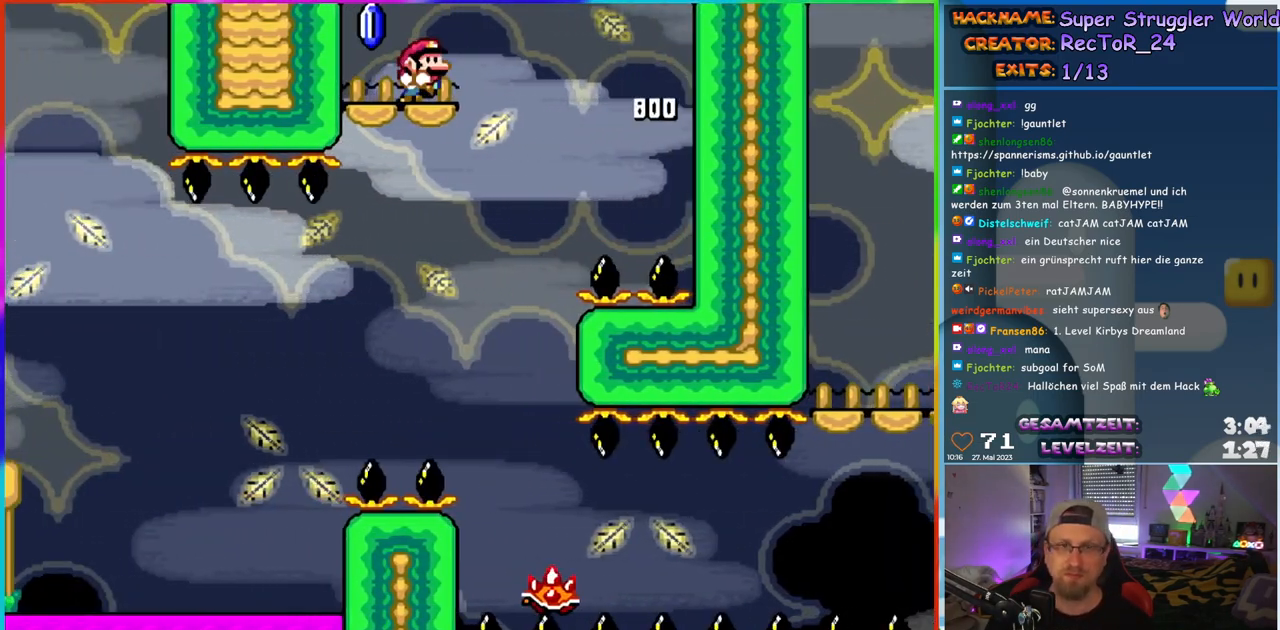
Gameplay with a controller (Nintendo layout); each line is a JSON object with the inputs held at the frame after it. "events" lists button and stick changes between this image and that frame as [ms after this image, input, new state], when the widget could be followed in between. Not read: L1 L3 R3.
{"buttons": ["X"], "events": [[100, "A", "down"], [167, "A", "up"], [367, "DPAD_RIGHT", "up"], [383, "DPAD_LEFT", "down"], [483, "DPAD_LEFT", "up"]]}
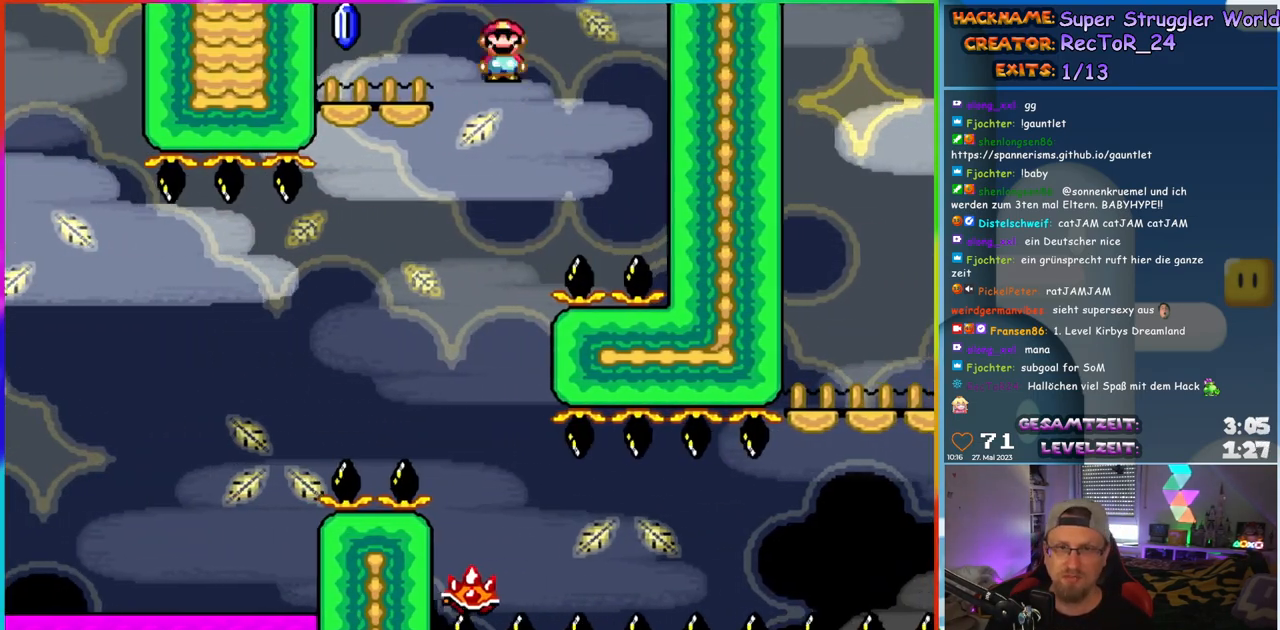
{"buttons": ["X", "DPAD_LEFT"], "events": [[417, "DPAD_LEFT", "down"]]}
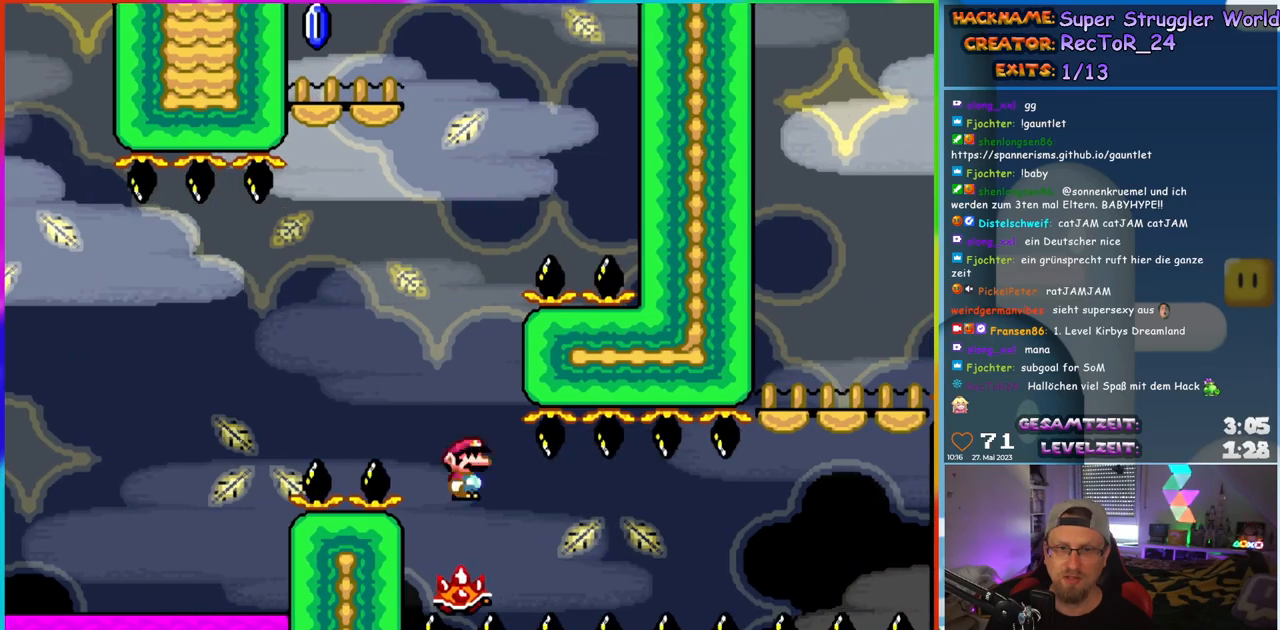
{"buttons": ["X"], "events": [[17, "DPAD_LEFT", "up"], [100, "DPAD_RIGHT", "down"], [233, "DPAD_RIGHT", "up"]]}
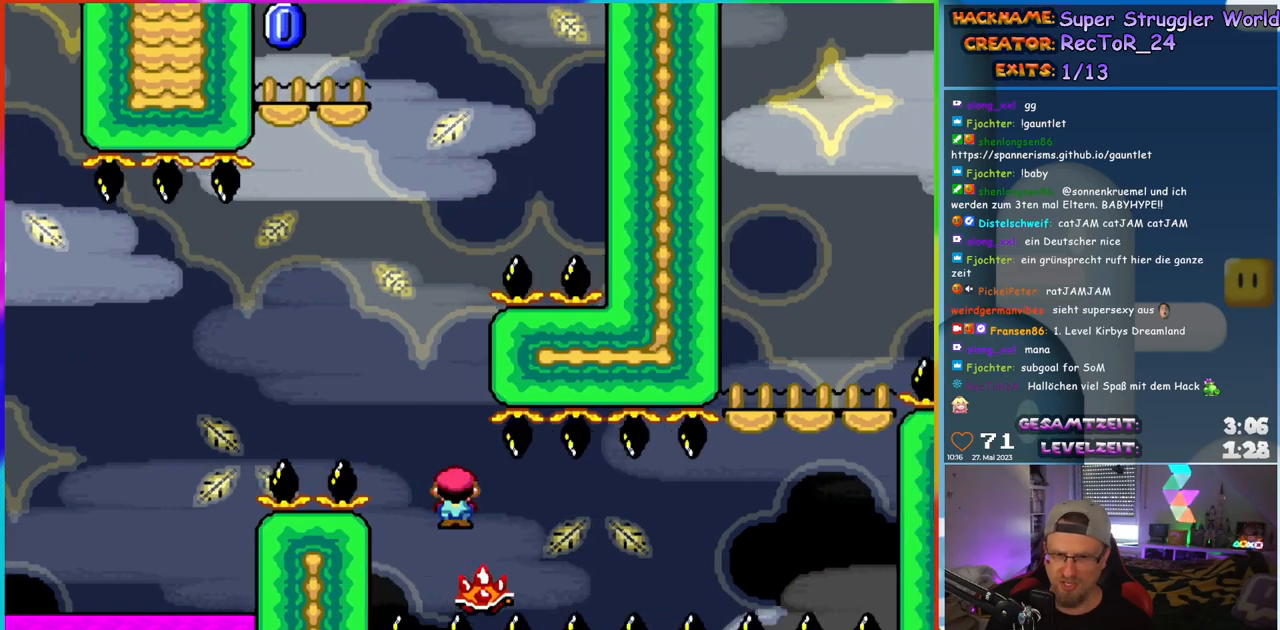
{"buttons": ["X"], "events": []}
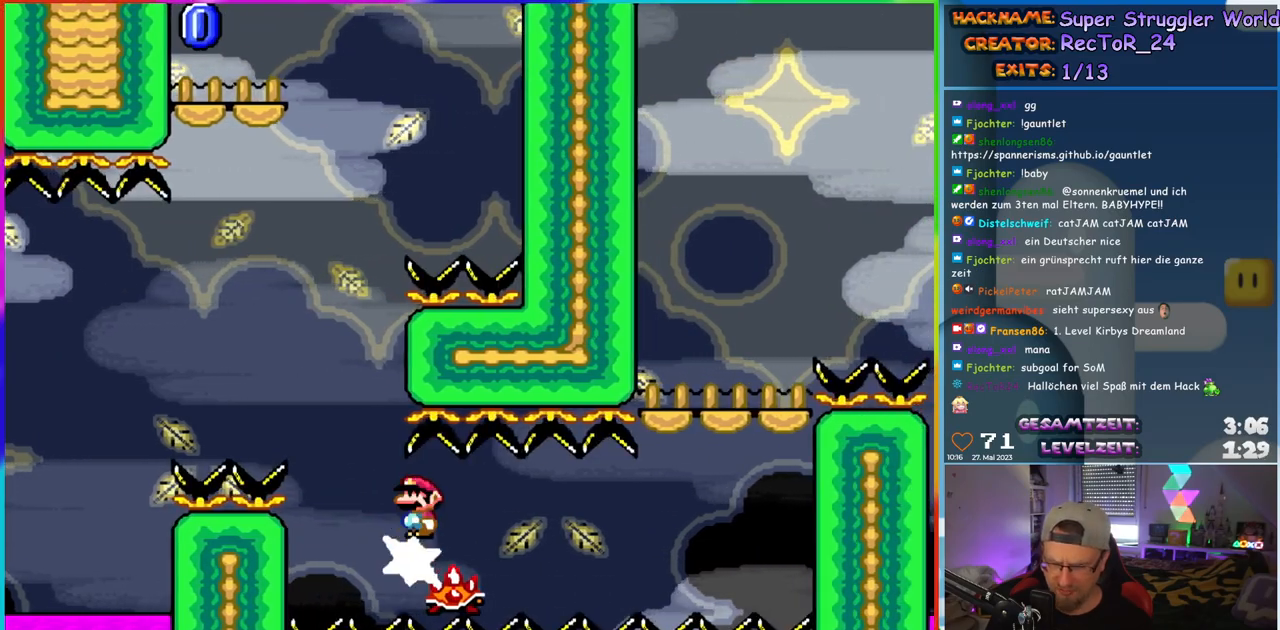
{"buttons": ["X"], "events": [[117, "DPAD_RIGHT", "down"], [167, "DPAD_RIGHT", "up"]]}
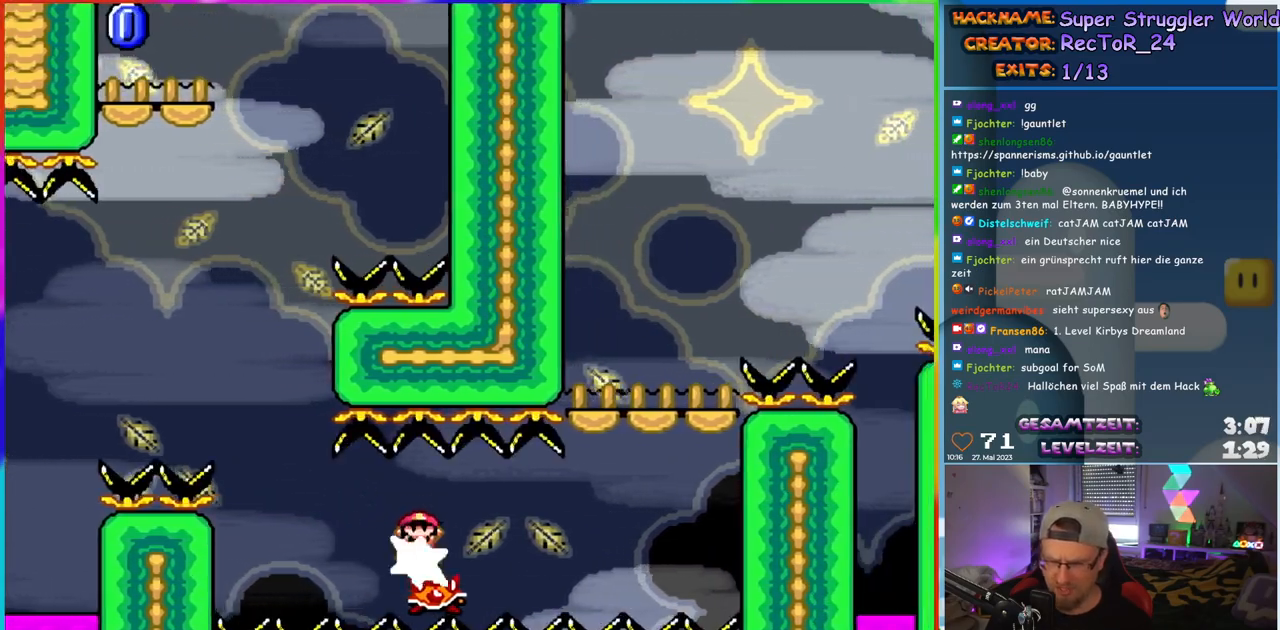
{"buttons": ["X"], "events": []}
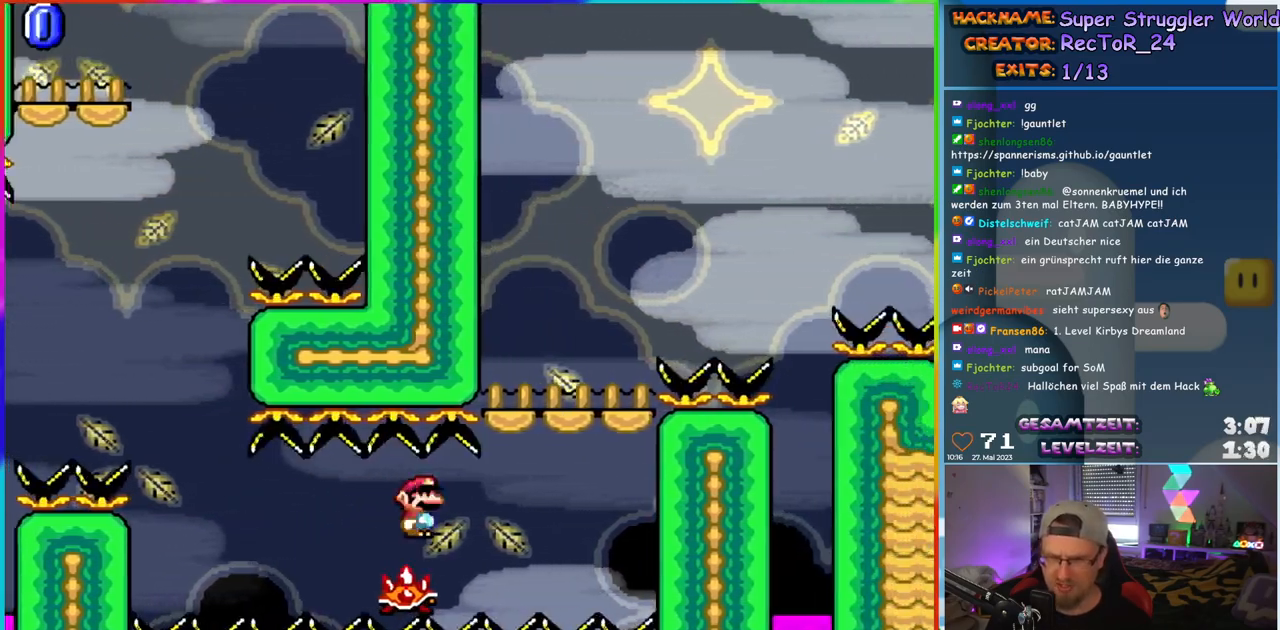
{"buttons": ["X"], "events": [[67, "DPAD_LEFT", "down"], [117, "DPAD_LEFT", "up"], [200, "DPAD_RIGHT", "down"], [317, "DPAD_RIGHT", "up"]]}
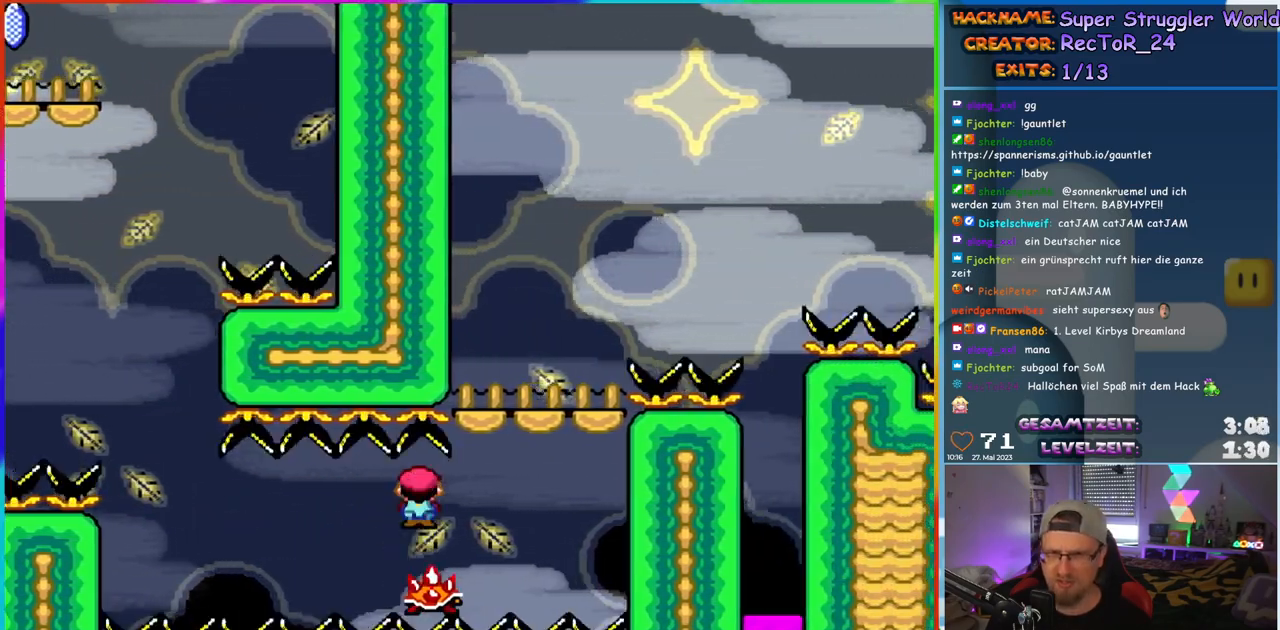
{"buttons": ["A", "X", "DPAD_LEFT"], "events": [[267, "DPAD_RIGHT", "down"], [317, "A", "down"], [450, "DPAD_LEFT", "down"], [450, "DPAD_RIGHT", "up"]]}
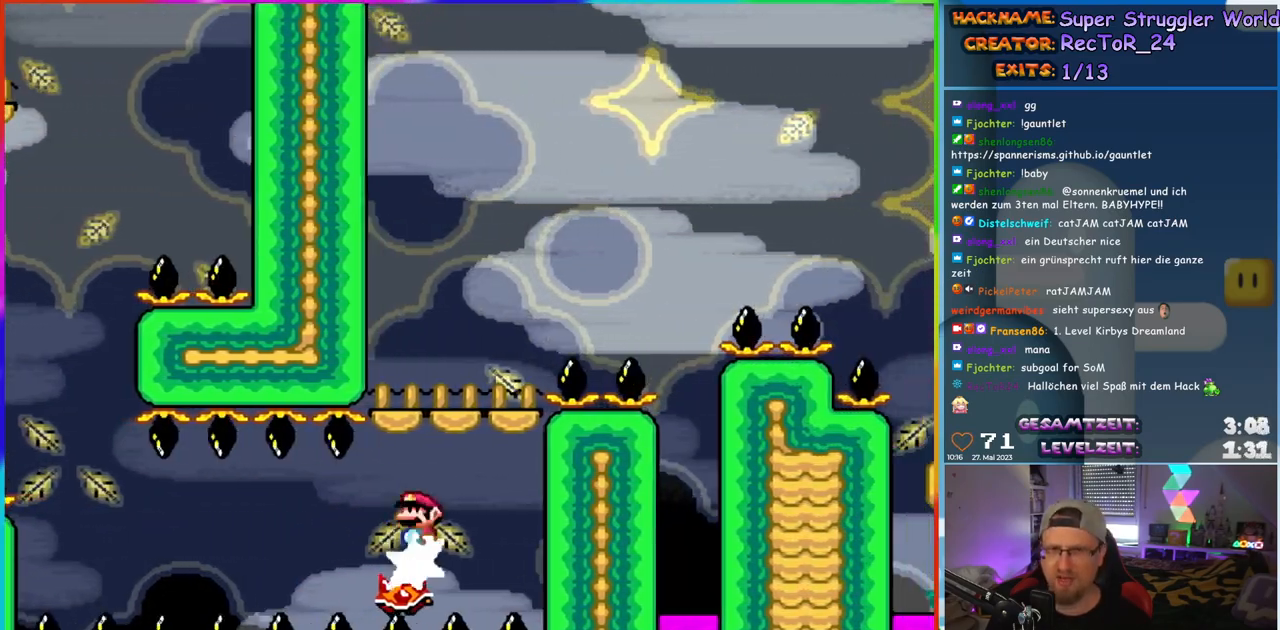
{"buttons": ["Y", "DPAD_RIGHT"], "events": [[83, "DPAD_LEFT", "up"], [317, "A", "up"], [317, "DPAD_RIGHT", "down"], [367, "X", "up"], [367, "Y", "down"]]}
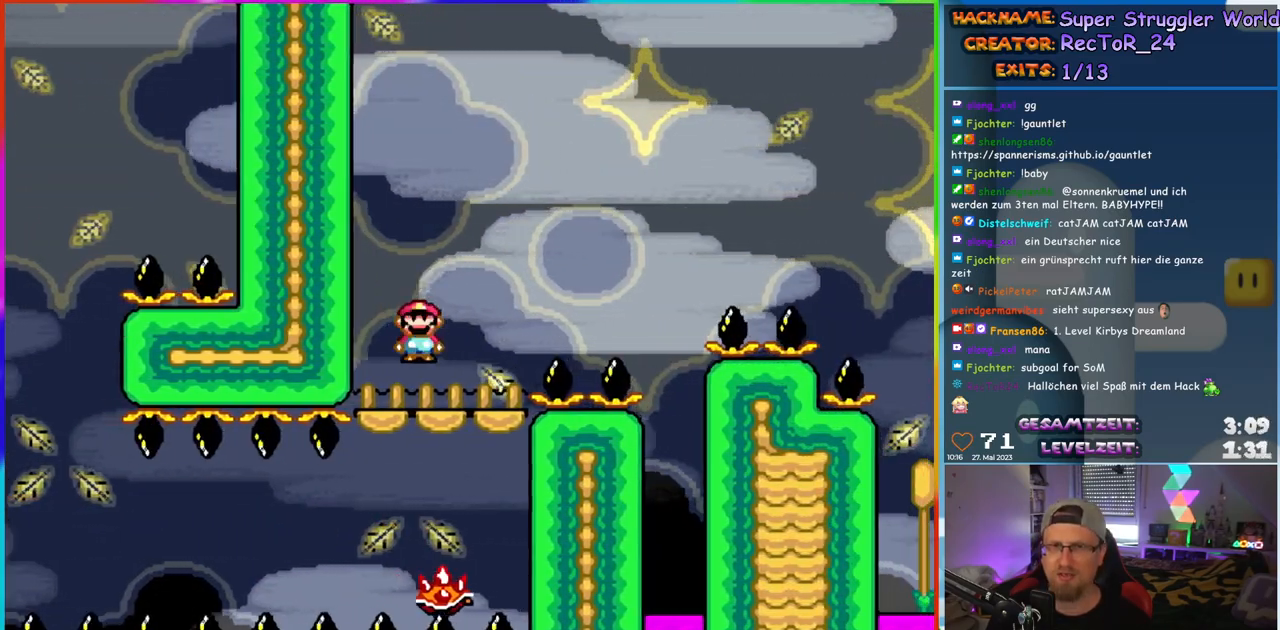
{"buttons": ["B", "Y", "DPAD_RIGHT"], "events": [[167, "B", "down"]]}
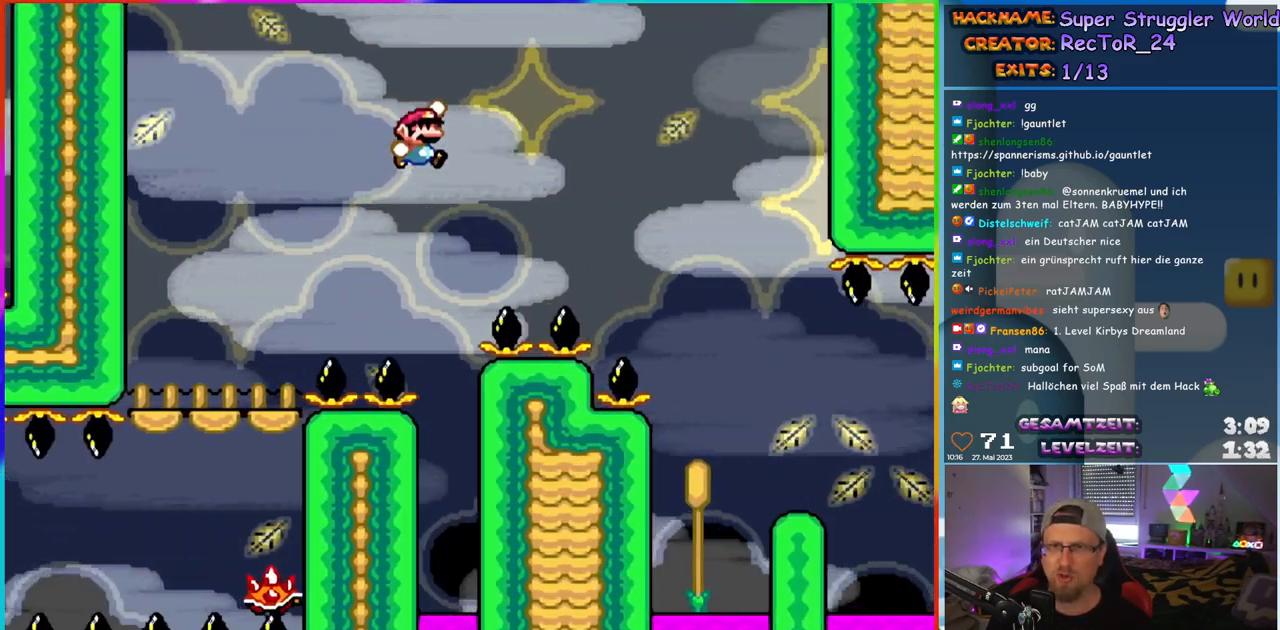
{"buttons": ["X", "DPAD_RIGHT"], "events": [[433, "B", "up"], [433, "Y", "up"], [483, "X", "down"]]}
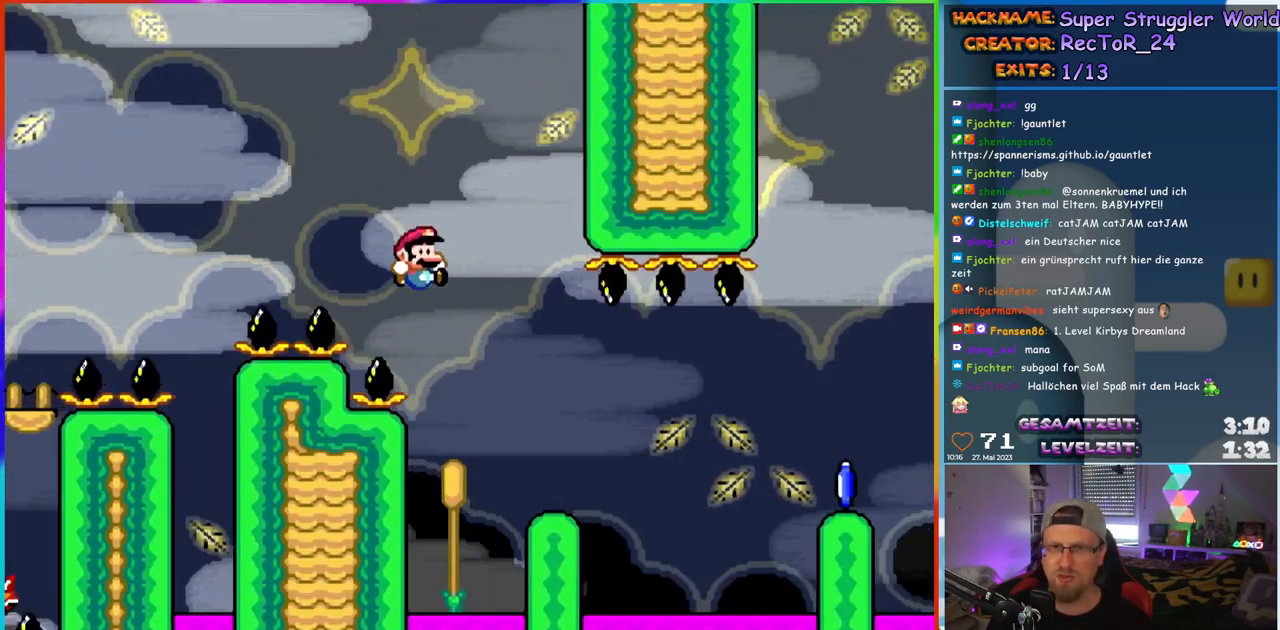
{"buttons": ["X", "DPAD_RIGHT"], "events": []}
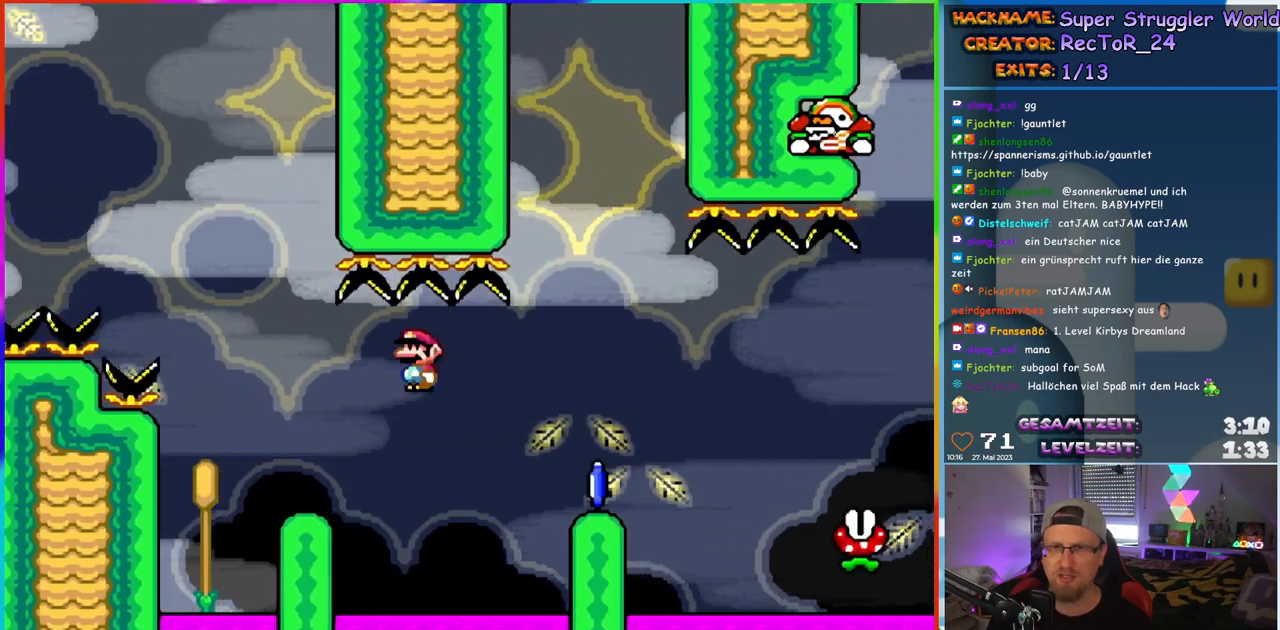
{"buttons": ["A", "X", "DPAD_RIGHT"], "events": [[400, "A", "down"]]}
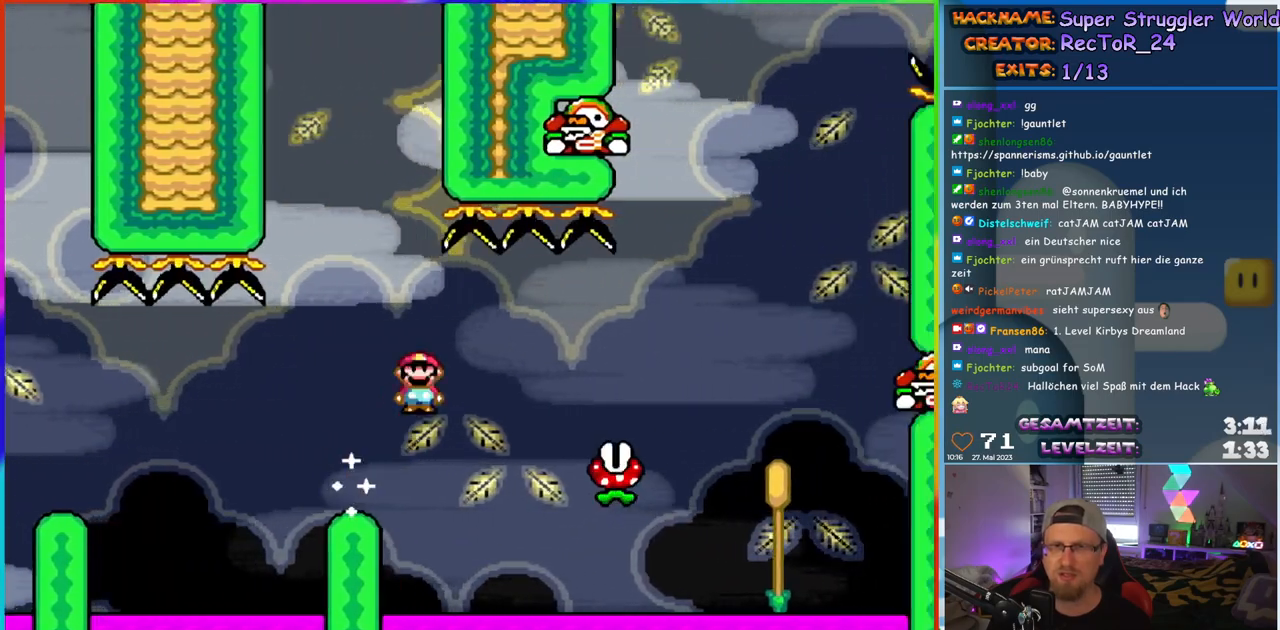
{"buttons": ["A", "X", "DPAD_RIGHT"], "events": [[83, "A", "up"], [233, "A", "down"]]}
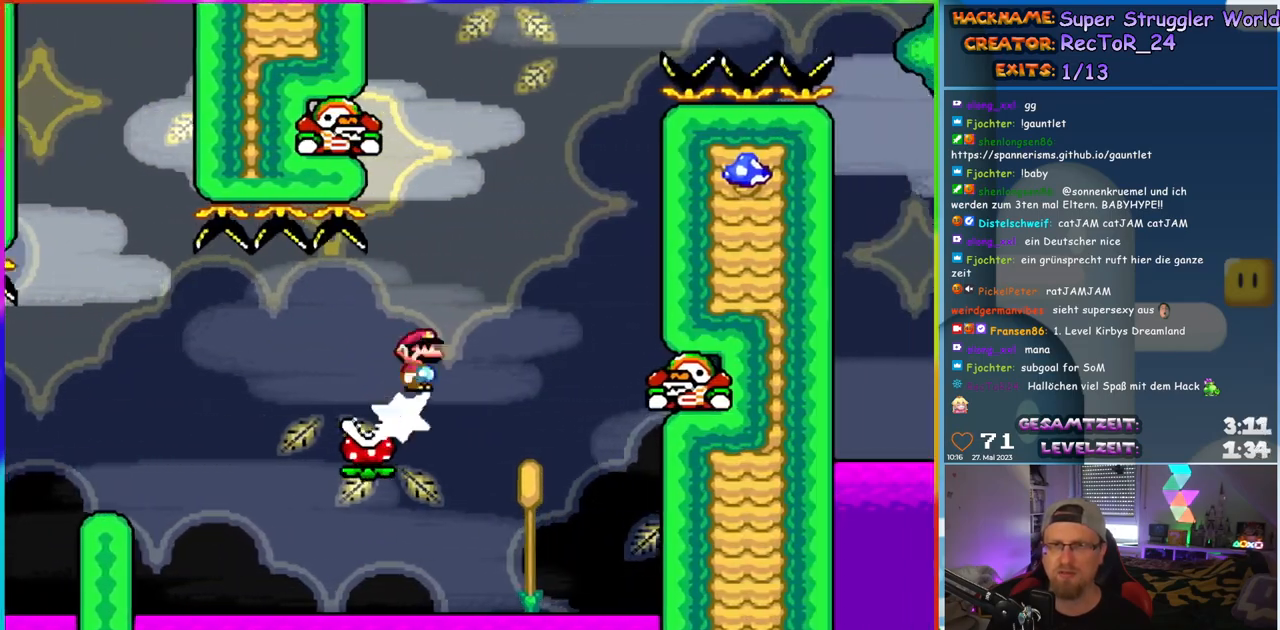
{"buttons": ["A", "X"], "events": [[133, "A", "up"], [367, "A", "down"], [367, "DPAD_RIGHT", "up"]]}
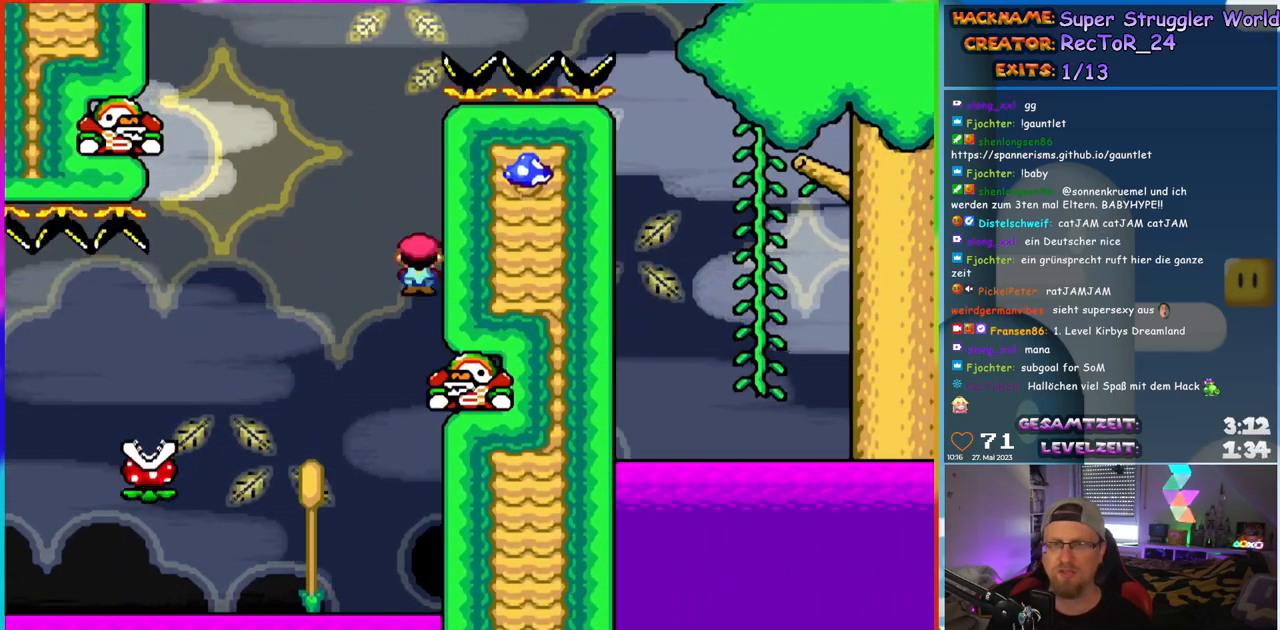
{"buttons": ["A", "X", "DPAD_LEFT"], "events": [[267, "DPAD_LEFT", "down"]]}
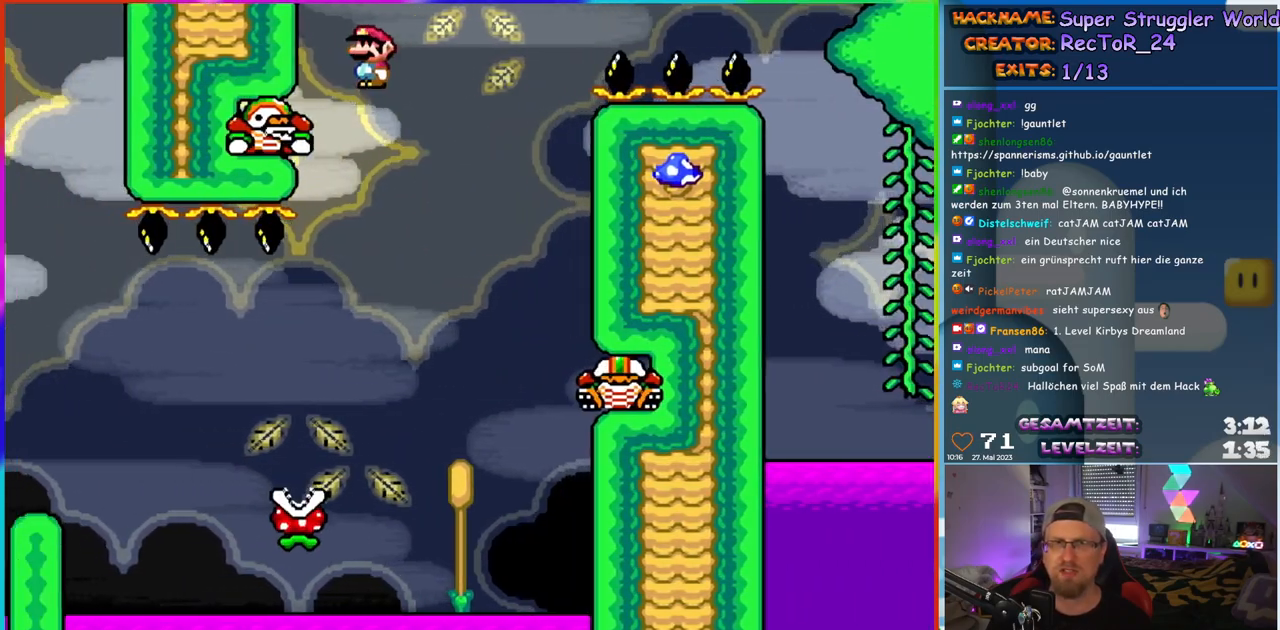
{"buttons": ["A", "X", "DPAD_RIGHT"], "events": [[17, "DPAD_LEFT", "up"], [233, "DPAD_RIGHT", "down"]]}
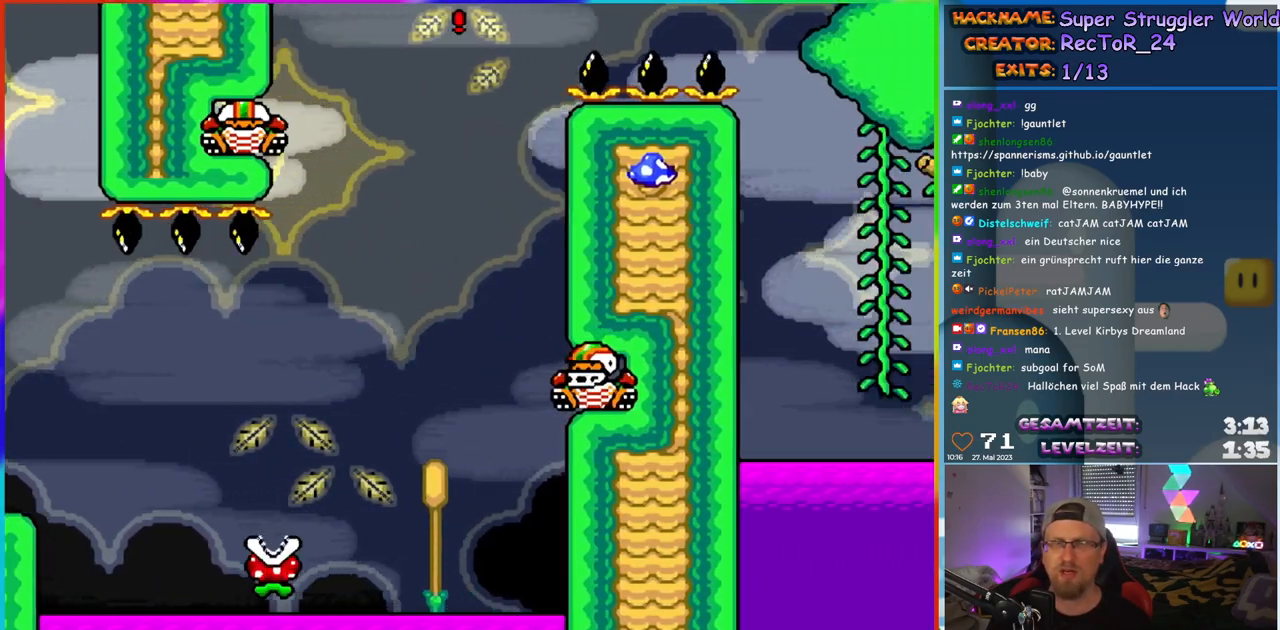
{"buttons": ["A", "X", "DPAD_RIGHT"], "events": []}
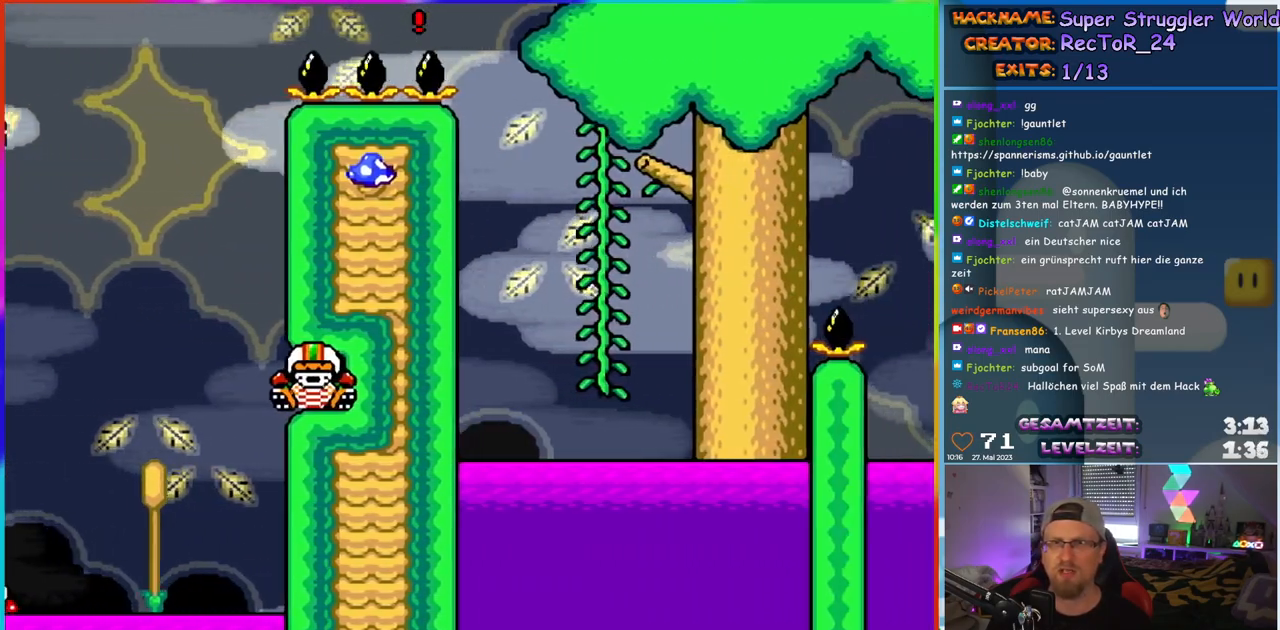
{"buttons": ["Y", "DPAD_RIGHT"], "events": [[150, "A", "up"], [200, "DPAD_UP", "down"], [267, "X", "up"], [267, "Y", "down"], [350, "DPAD_UP", "up"]]}
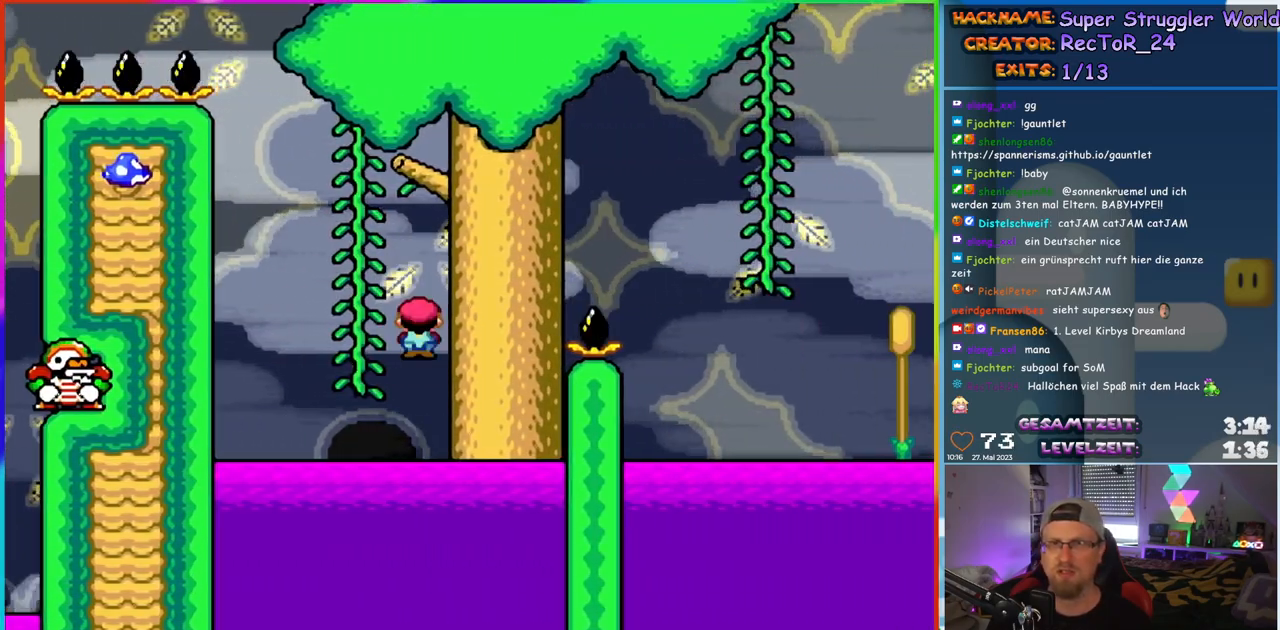
{"buttons": [], "events": [[33, "B", "down"], [200, "DPAD_UP", "down"], [283, "DPAD_RIGHT", "up"], [350, "B", "up"], [350, "DPAD_UP", "up"], [417, "Y", "up"]]}
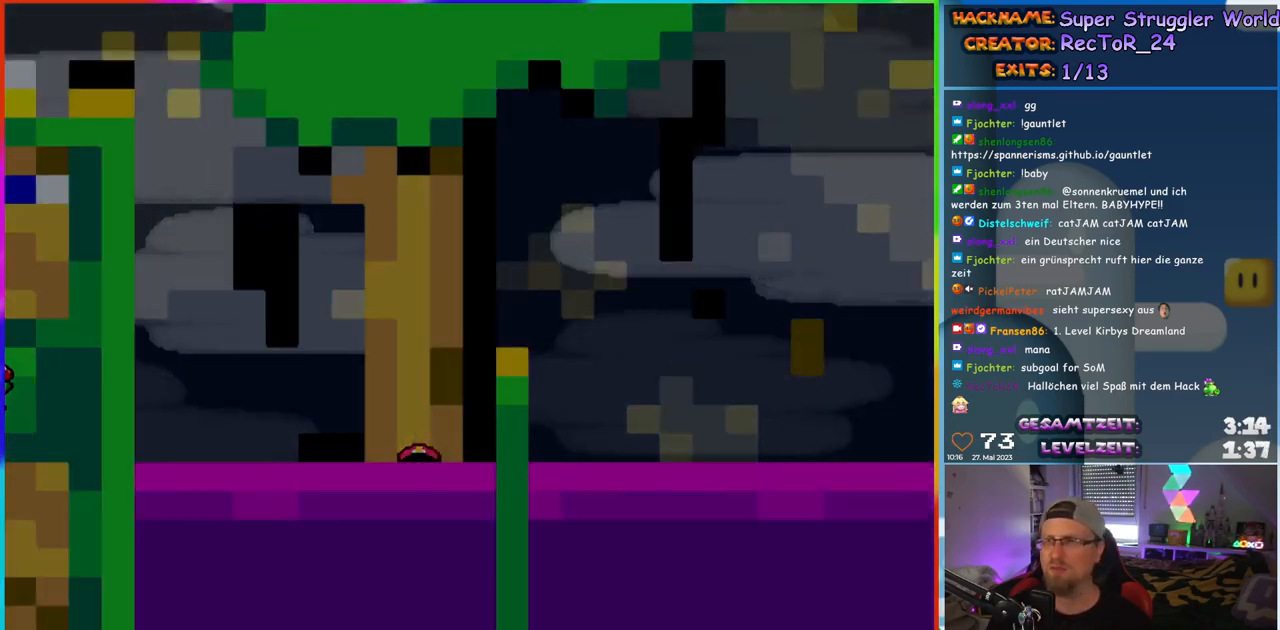
{"buttons": [], "events": [[83, "B", "down"], [200, "B", "up"], [250, "B", "down"], [383, "B", "up"]]}
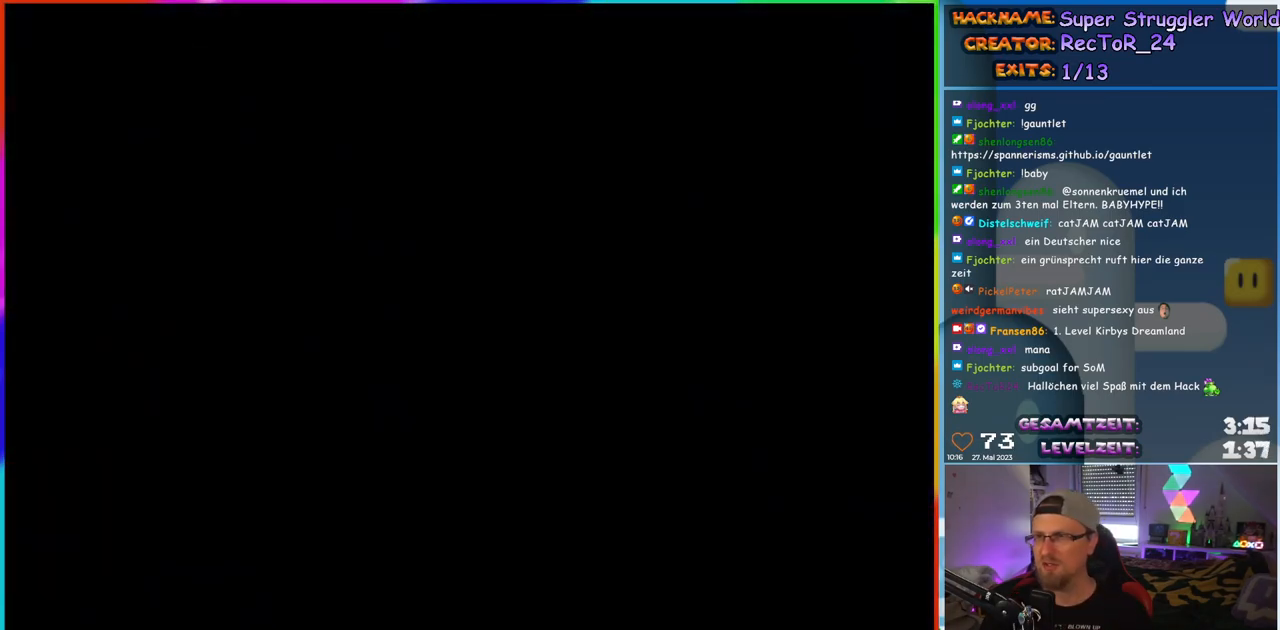
{"buttons": [], "events": []}
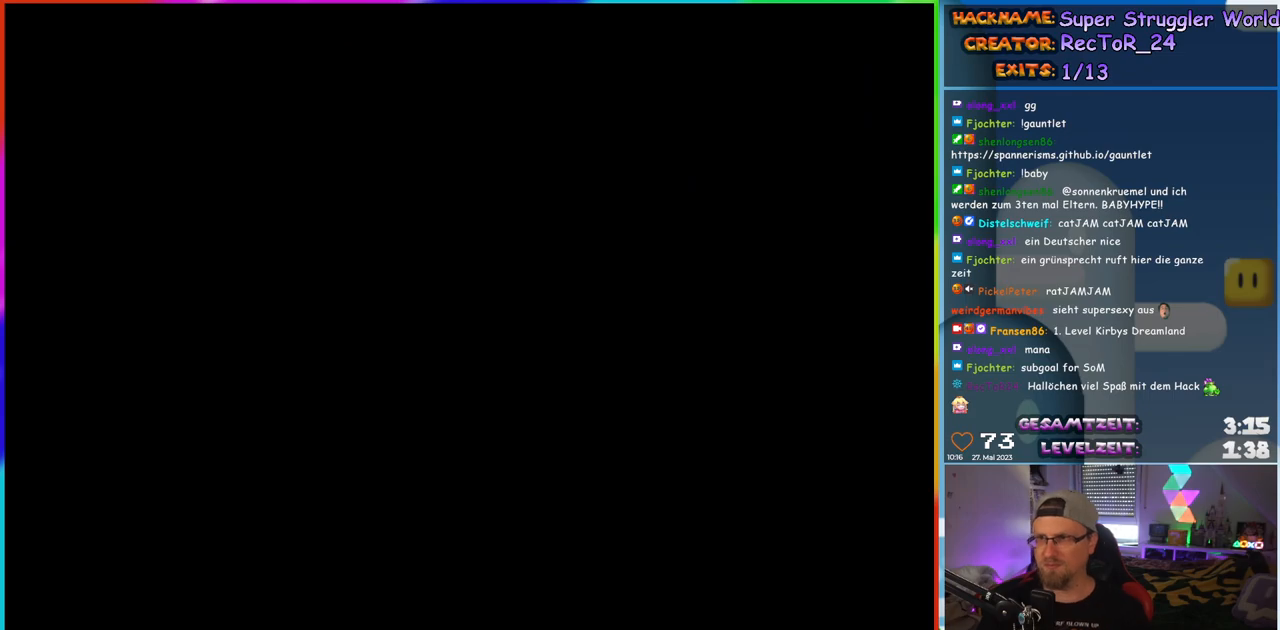
{"buttons": [], "events": []}
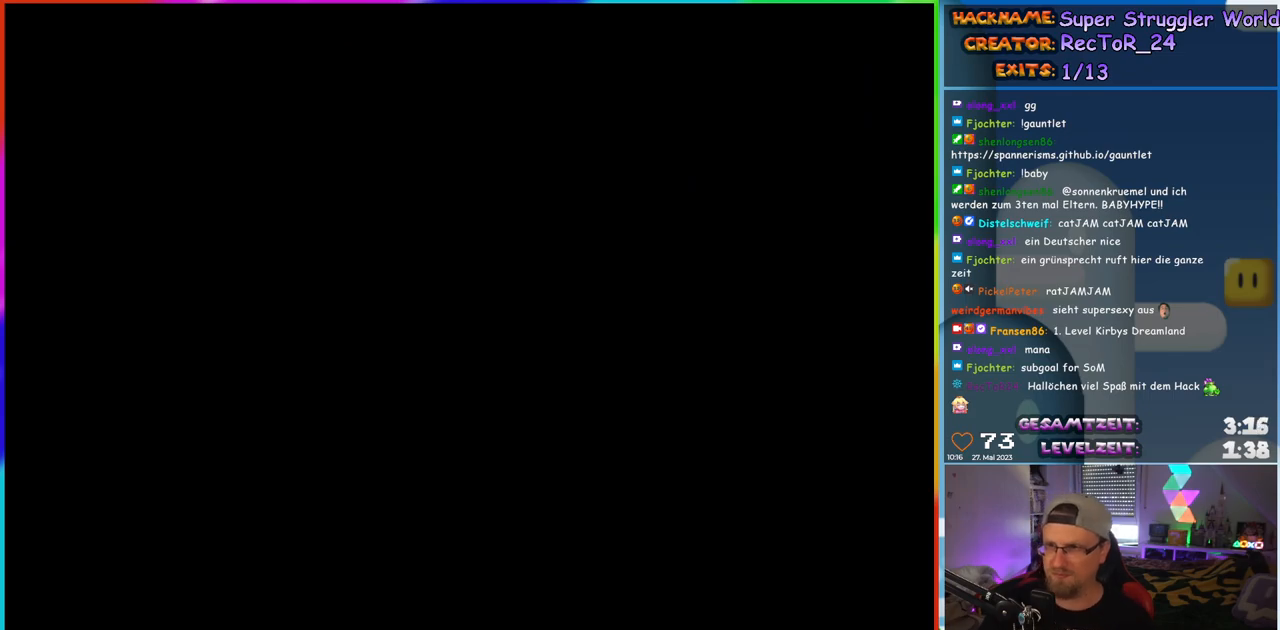
{"buttons": ["Y"], "events": [[300, "Y", "down"]]}
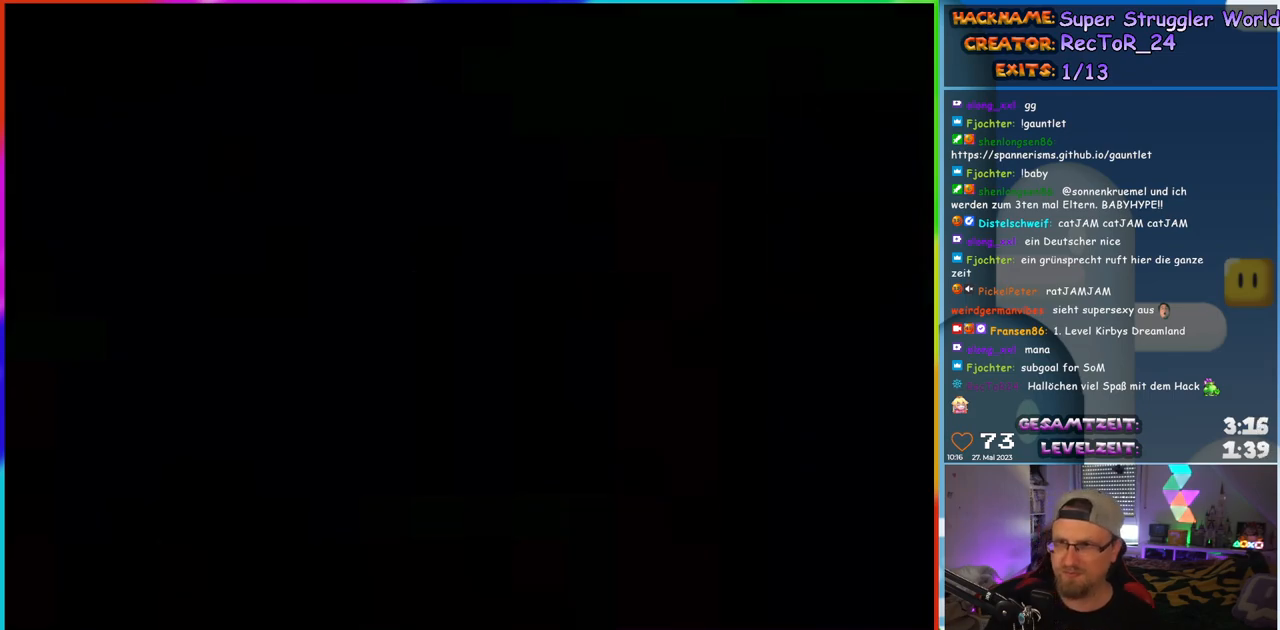
{"buttons": ["Y", "DPAD_RIGHT"], "events": [[217, "Y", "up"], [367, "Y", "down"], [450, "DPAD_RIGHT", "down"]]}
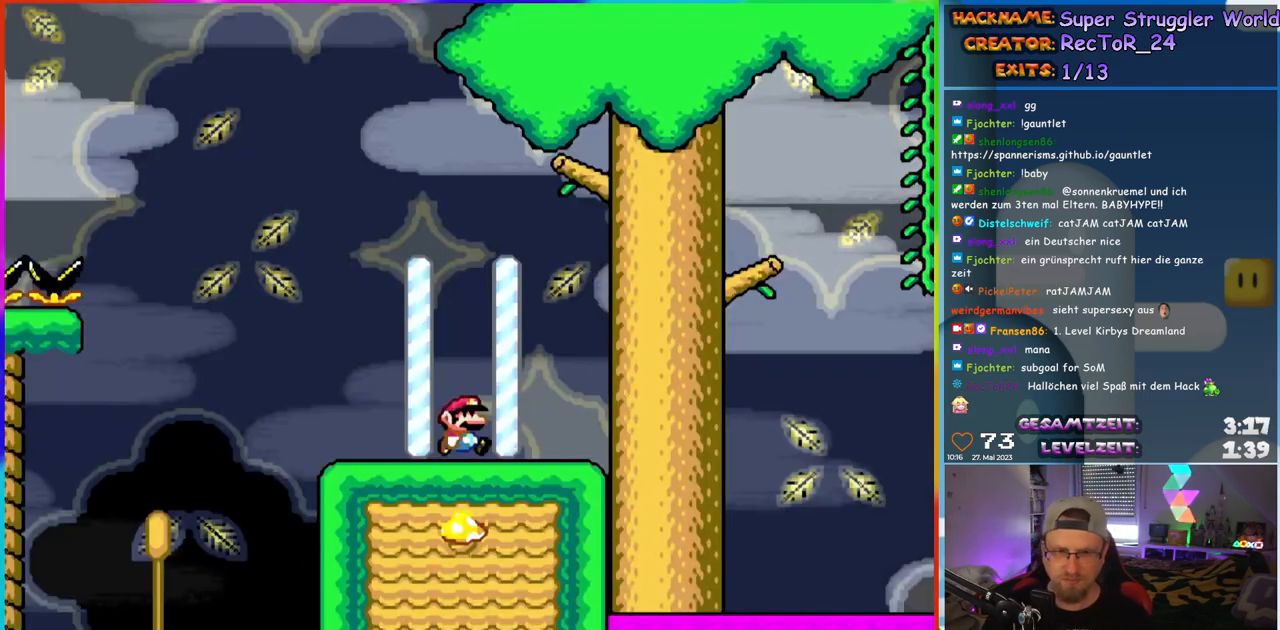
{"buttons": ["A", "X", "DPAD_RIGHT"], "events": [[67, "Y", "up"], [117, "X", "down"], [433, "A", "down"]]}
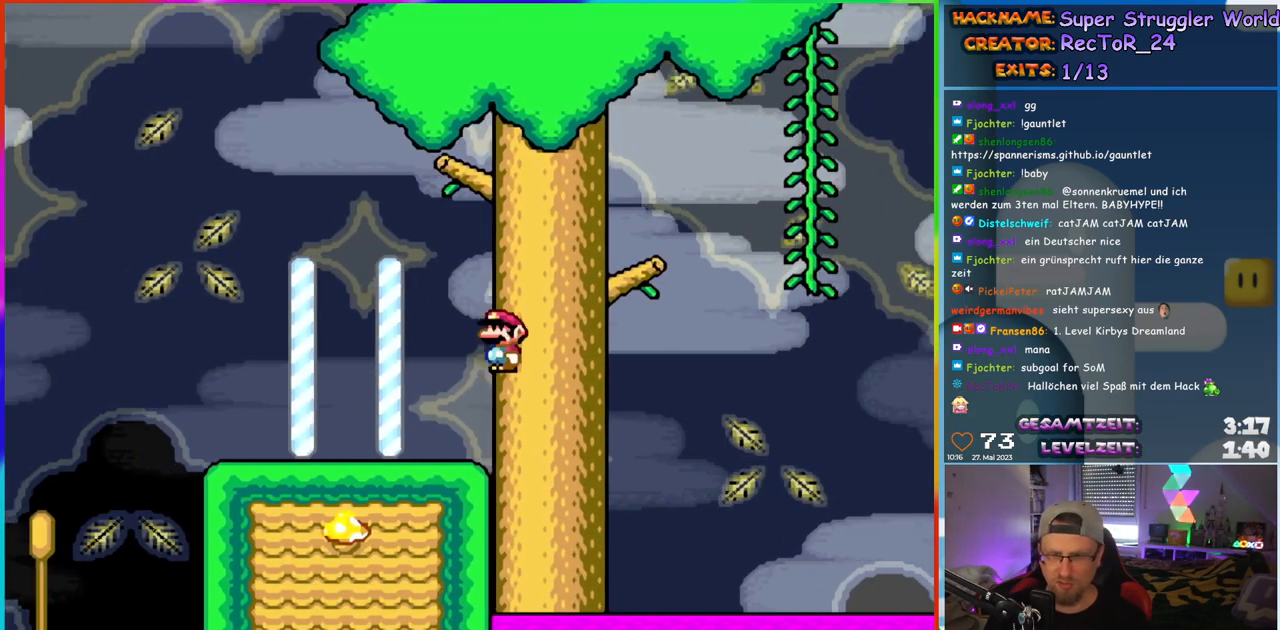
{"buttons": ["A", "X", "DPAD_RIGHT"], "events": []}
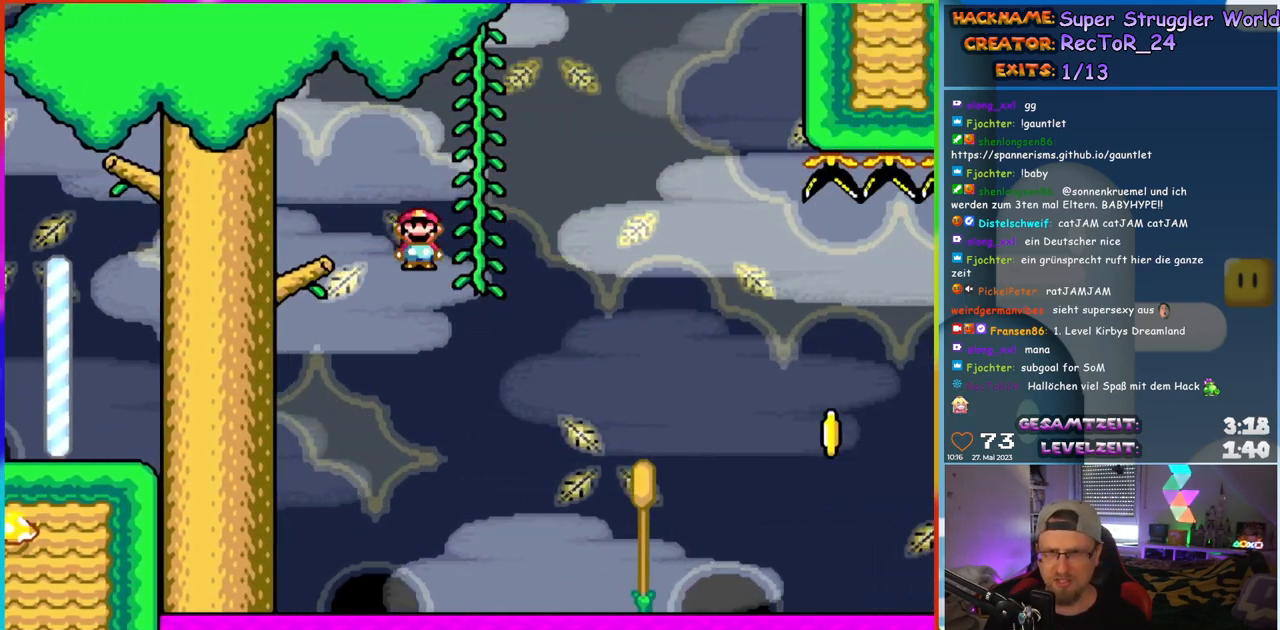
{"buttons": ["B", "Y", "DPAD_RIGHT"], "events": [[33, "DPAD_UP", "down"], [83, "DPAD_RIGHT", "up"], [167, "A", "up"], [217, "DPAD_RIGHT", "down"], [250, "X", "up"], [250, "Y", "down"], [267, "DPAD_UP", "up"], [383, "B", "down"]]}
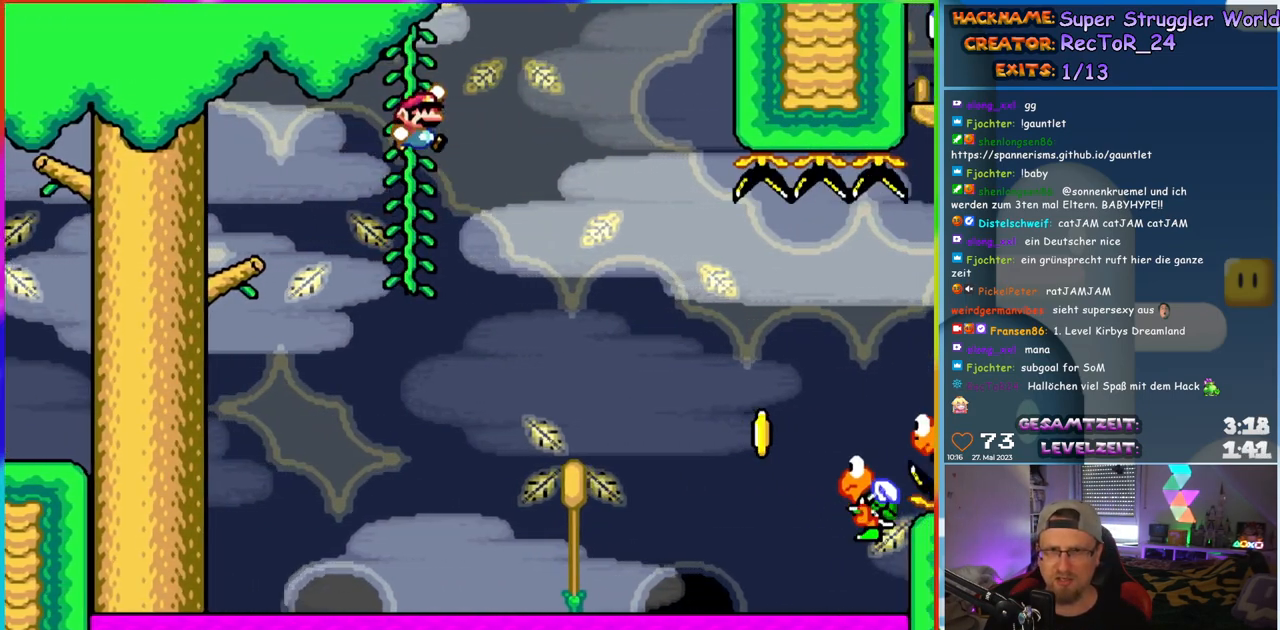
{"buttons": ["Y", "DPAD_RIGHT"], "events": [[83, "B", "up"]]}